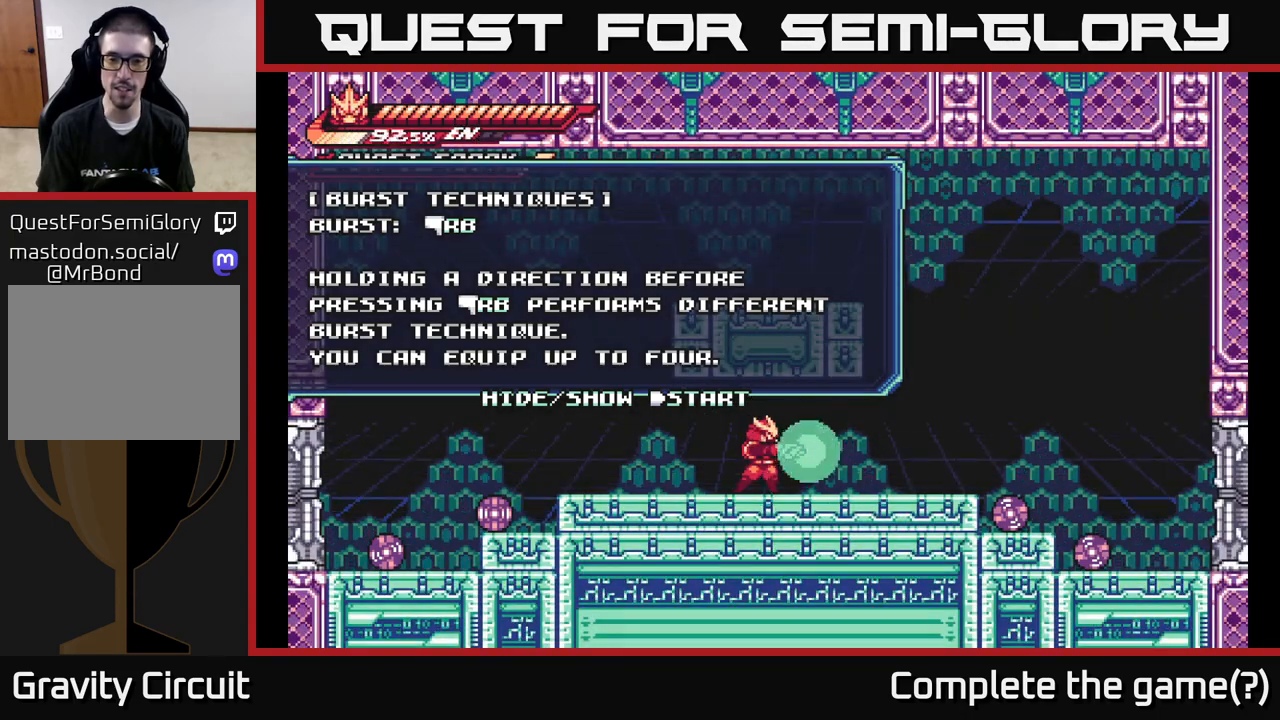
Gameplay with a controller (Xbox layout); each line is a JSON object with the inputs held at the frame after it (dt_ms = milliseconds from this image to that frame). "events" lists button and stick changes between this image and that frame as [ms after this image, input, new state], when the widget could be followed in between.
{"dt_ms": 500, "buttons": [], "left_stick": "center", "right_stick": "center", "events": [[217, "R1", "up"]]}
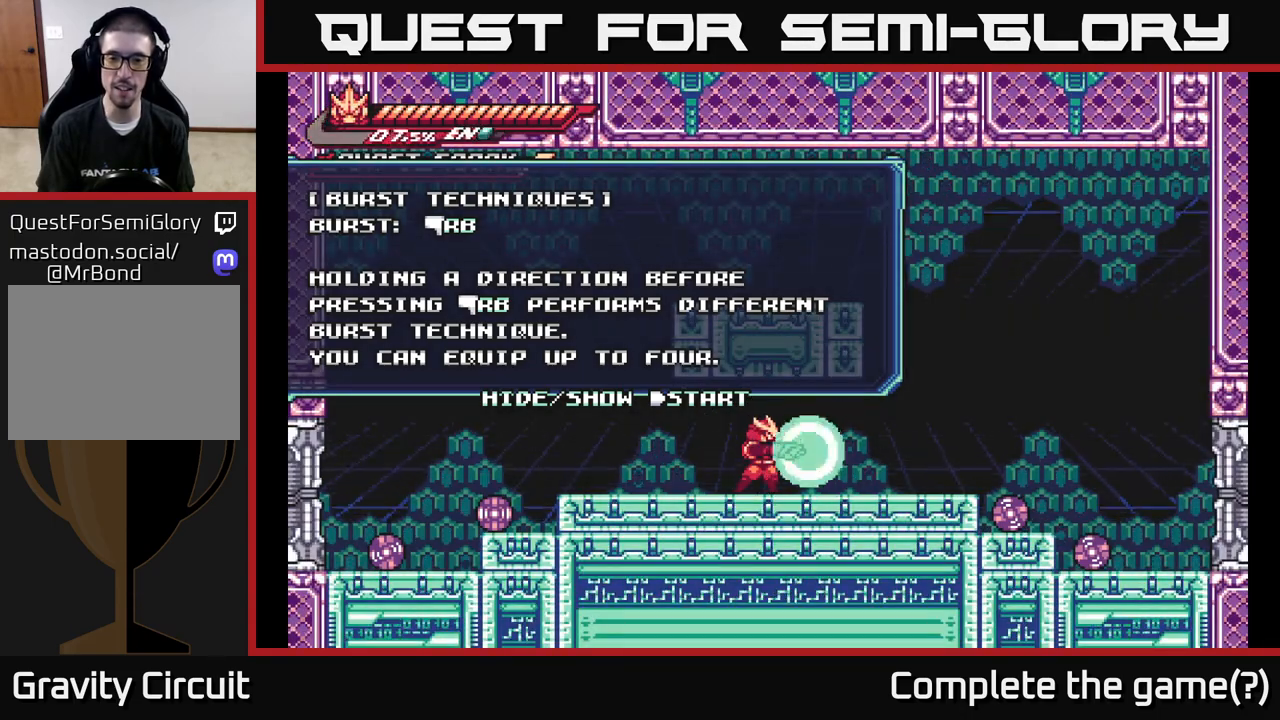
{"dt_ms": 500, "buttons": [], "left_stick": "right", "right_stick": "center", "events": [[250, "left_stick", "right"]]}
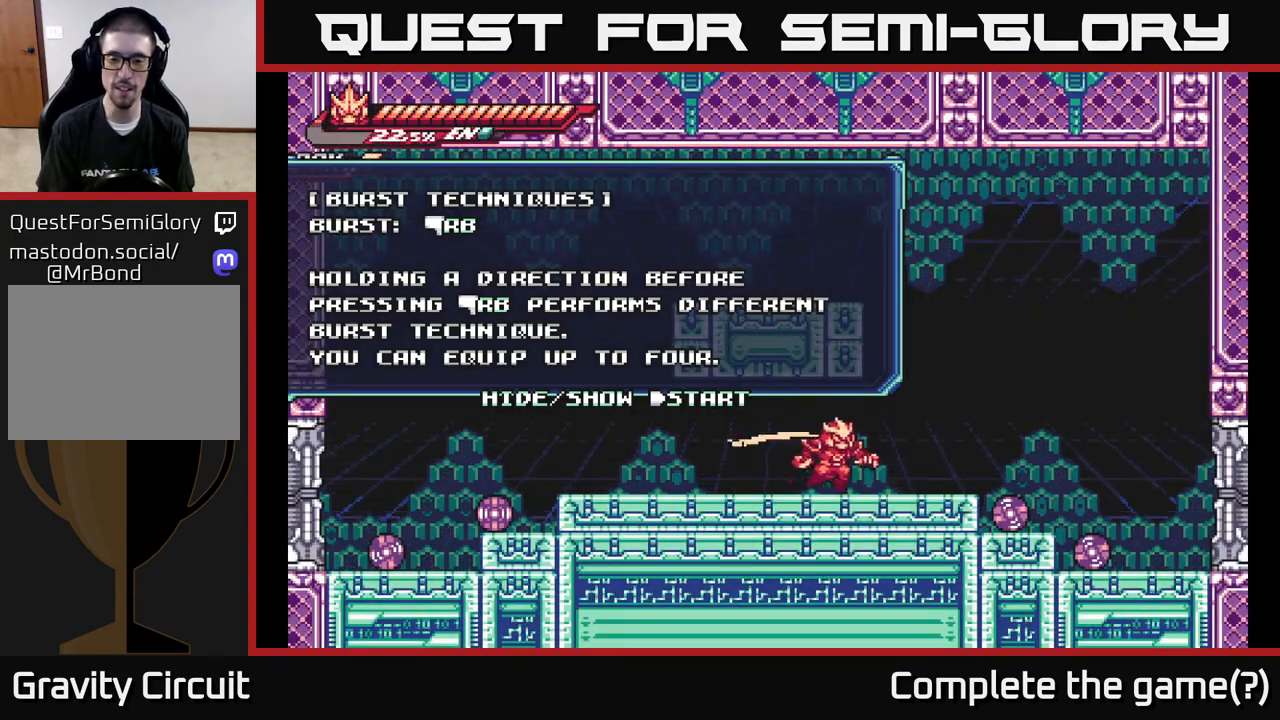
{"dt_ms": 500, "buttons": [], "left_stick": "right", "right_stick": "center", "events": []}
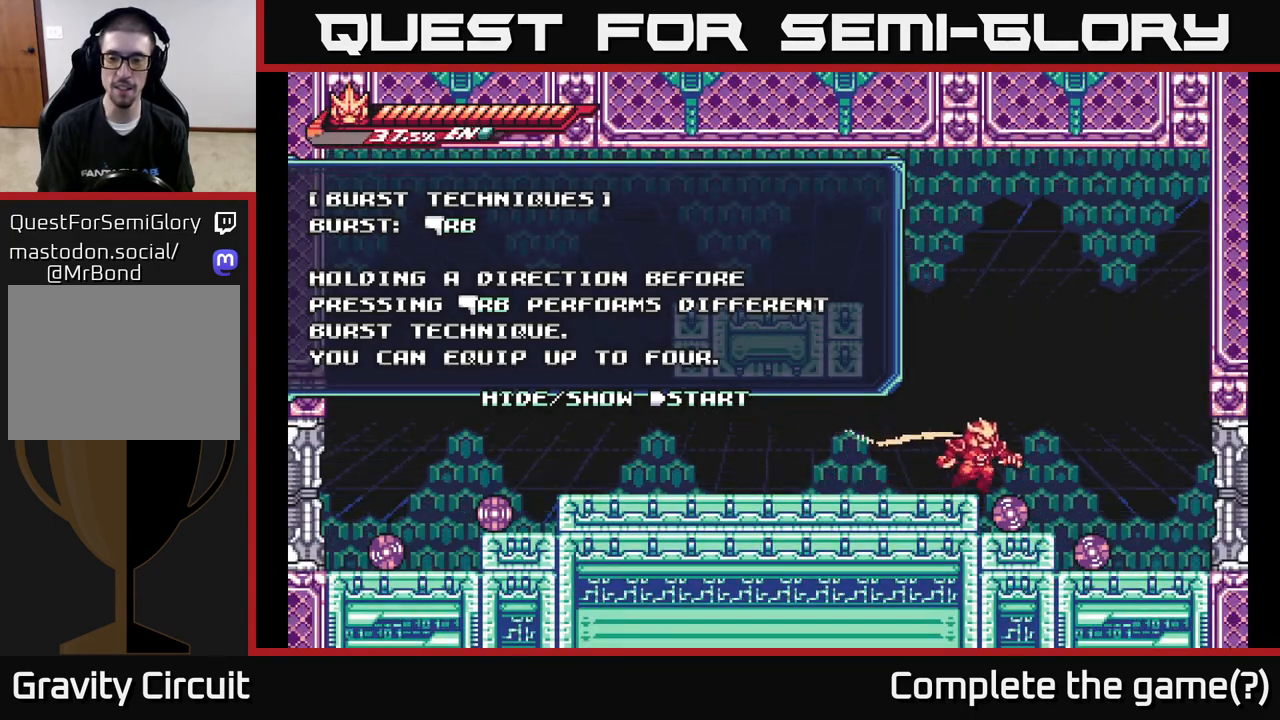
{"dt_ms": 500, "buttons": [], "left_stick": "center", "right_stick": "center", "events": [[333, "left_stick", "center"], [383, "left_stick", "left"], [467, "left_stick", "center"]]}
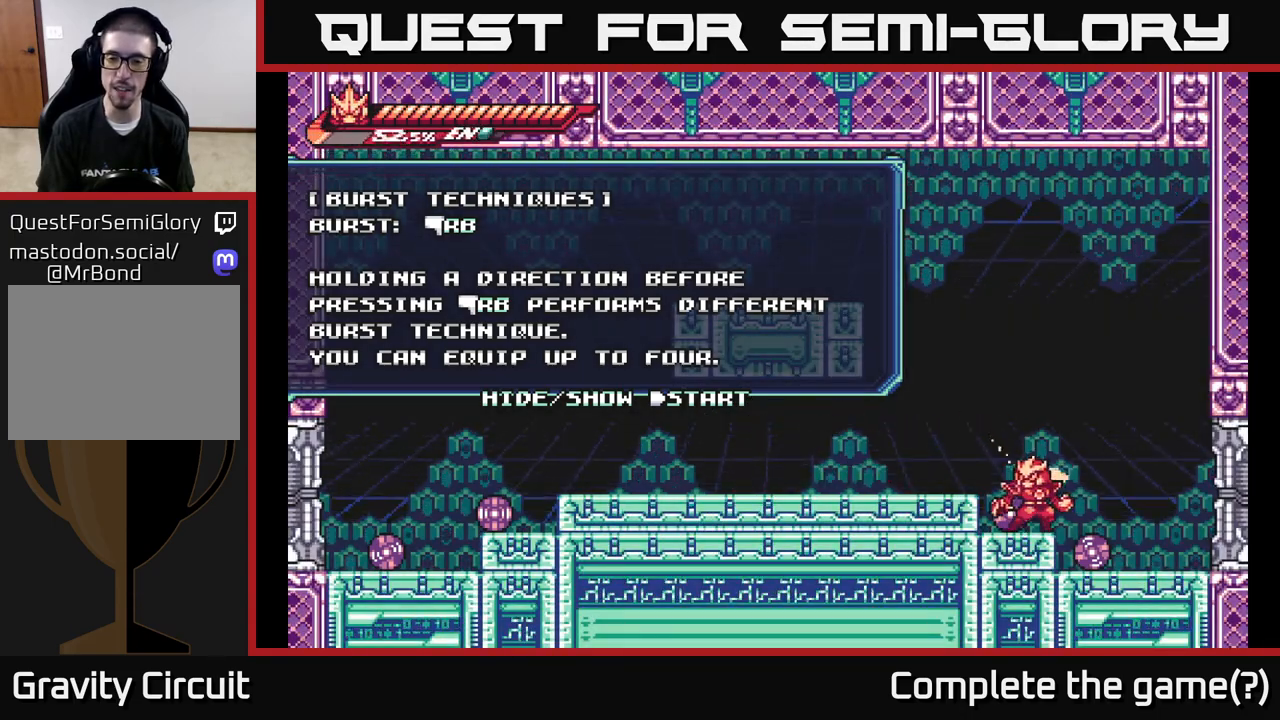
{"dt_ms": 500, "buttons": [], "left_stick": "center", "right_stick": "center", "events": [[67, "R1", "down"], [267, "R1", "up"]]}
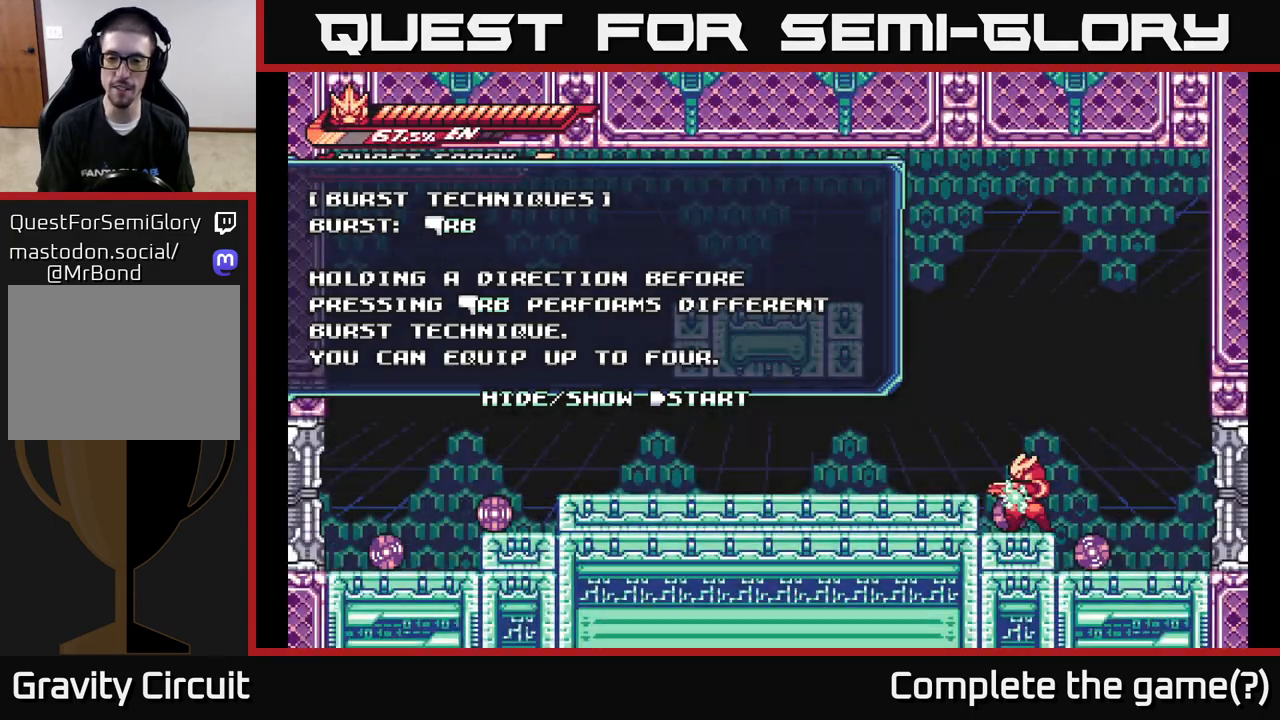
{"dt_ms": 500, "buttons": [], "left_stick": "center", "right_stick": "center", "events": []}
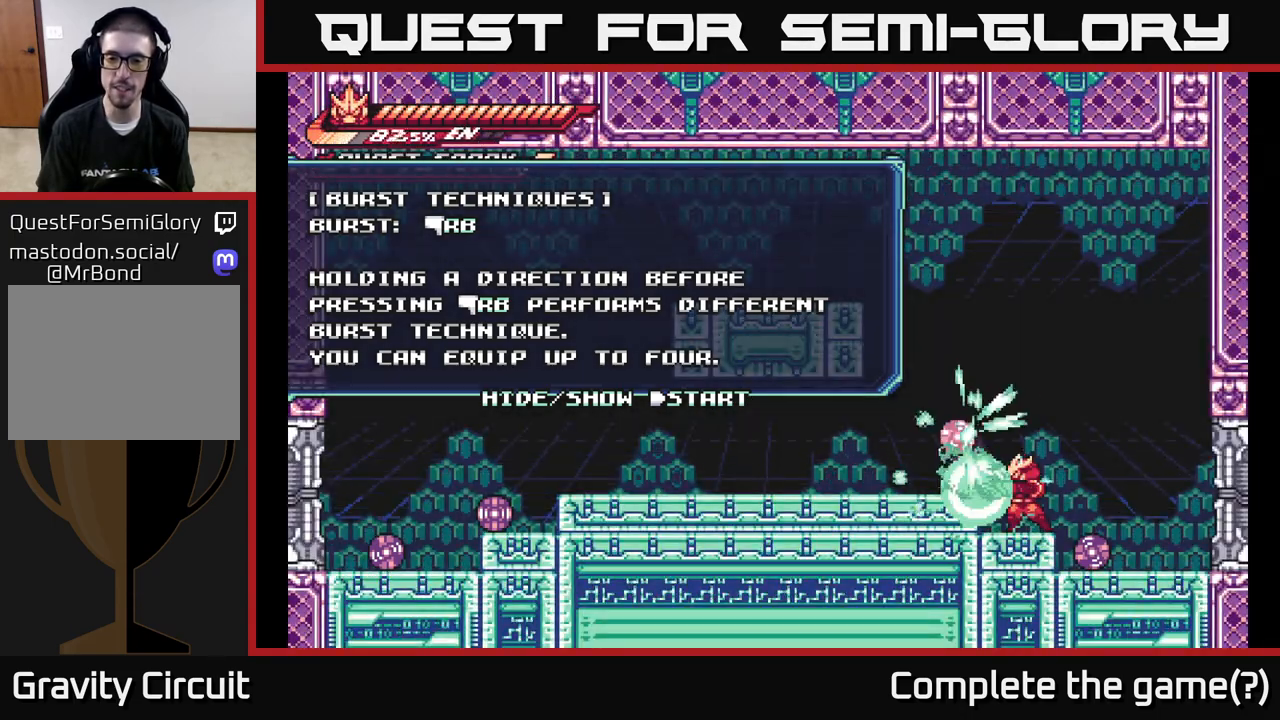
{"dt_ms": 500, "buttons": [], "left_stick": "center", "right_stick": "center", "events": []}
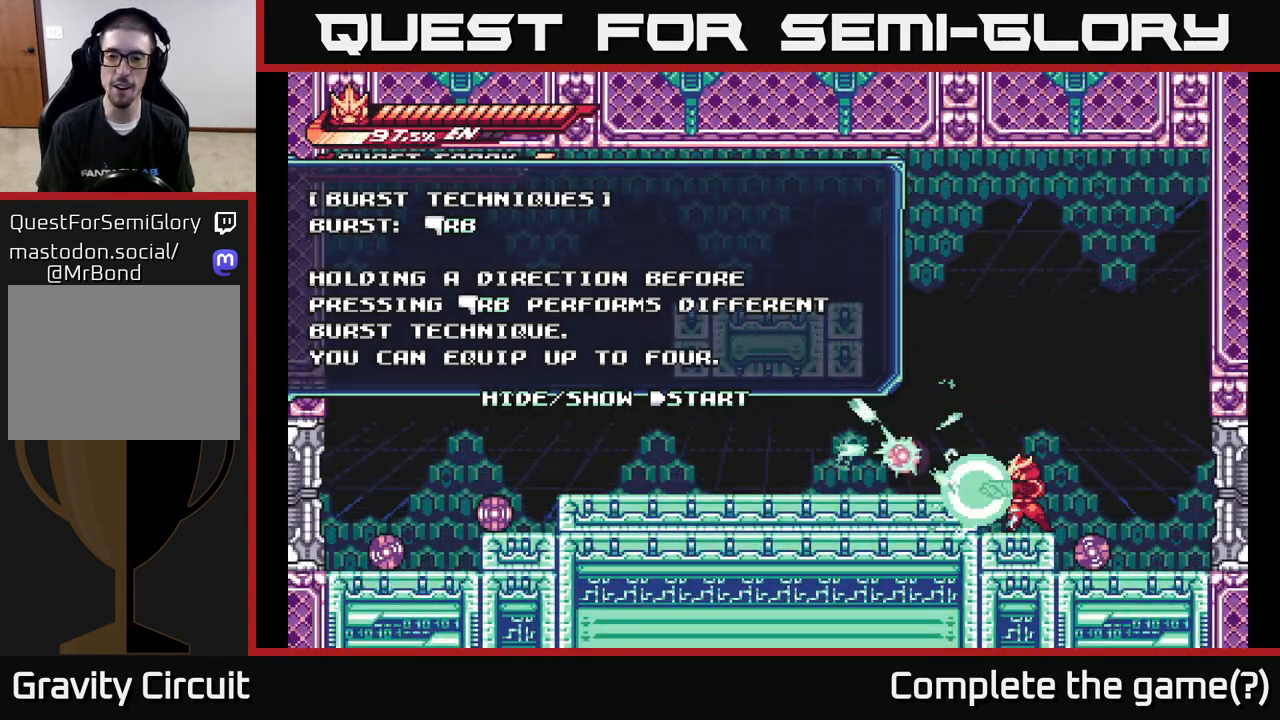
{"dt_ms": 500, "buttons": [], "left_stick": "center", "right_stick": "center", "events": []}
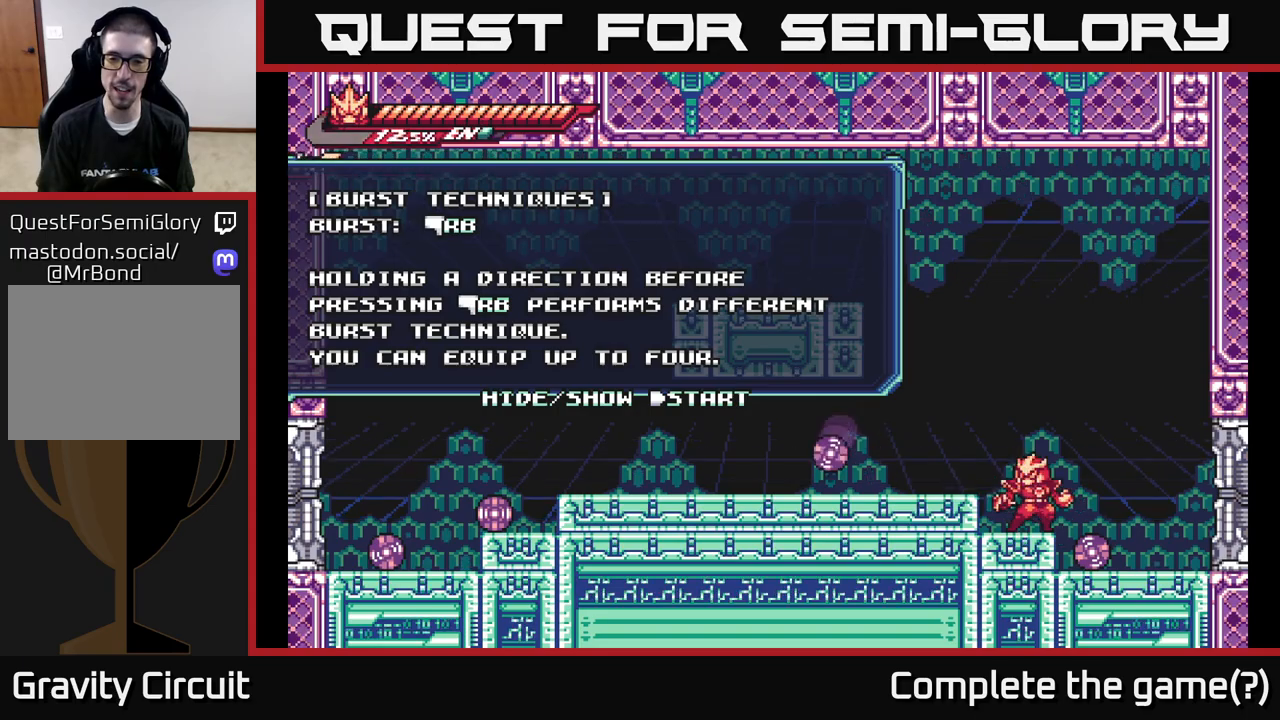
{"dt_ms": 500, "buttons": [], "left_stick": "left", "right_stick": "center", "events": [[67, "left_stick", "left"], [83, "A", "down"], [167, "A", "up"]]}
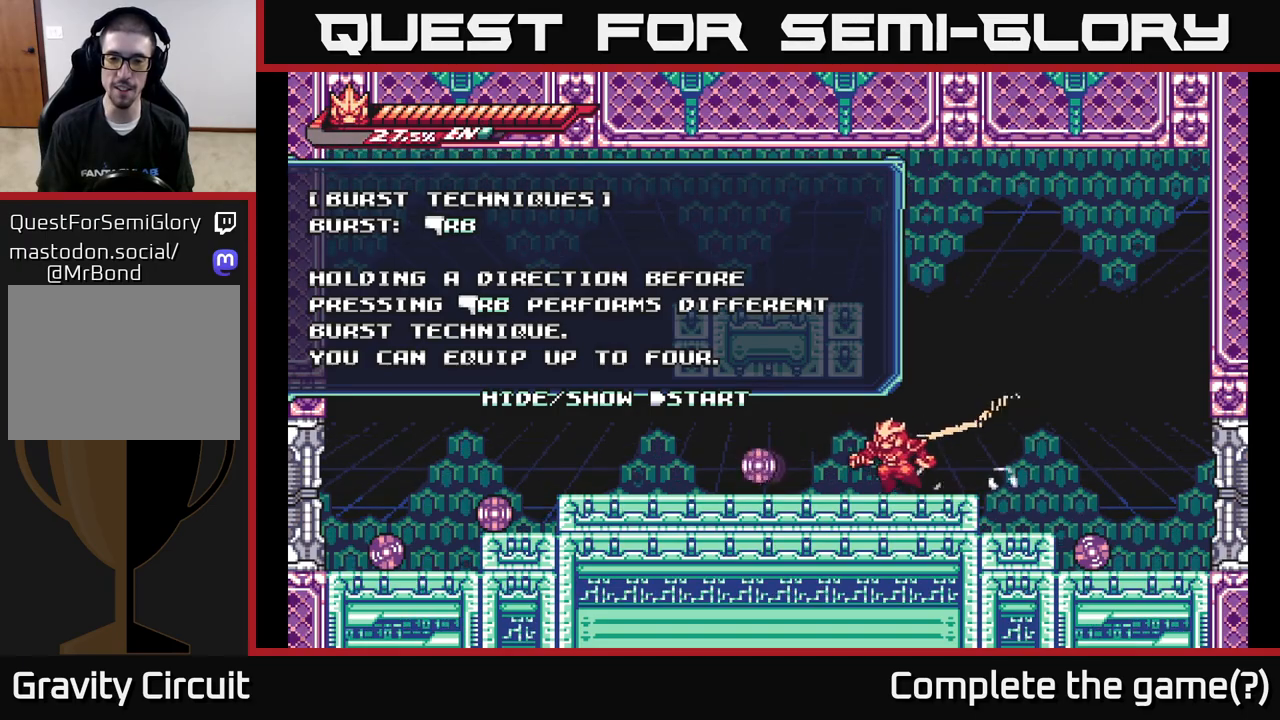
{"dt_ms": 500, "buttons": ["R1"], "left_stick": "left", "right_stick": "center", "events": [[150, "R1", "down"]]}
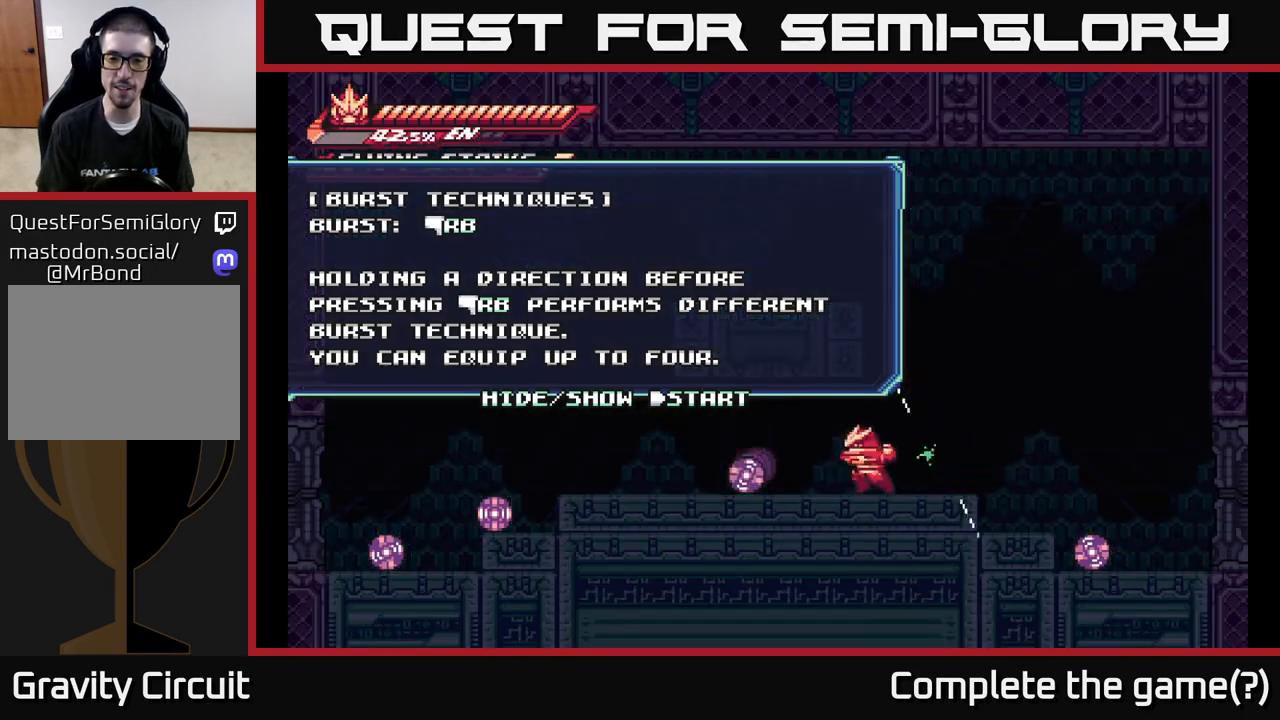
{"dt_ms": 500, "buttons": [], "left_stick": "left", "right_stick": "center", "events": [[283, "R1", "up"]]}
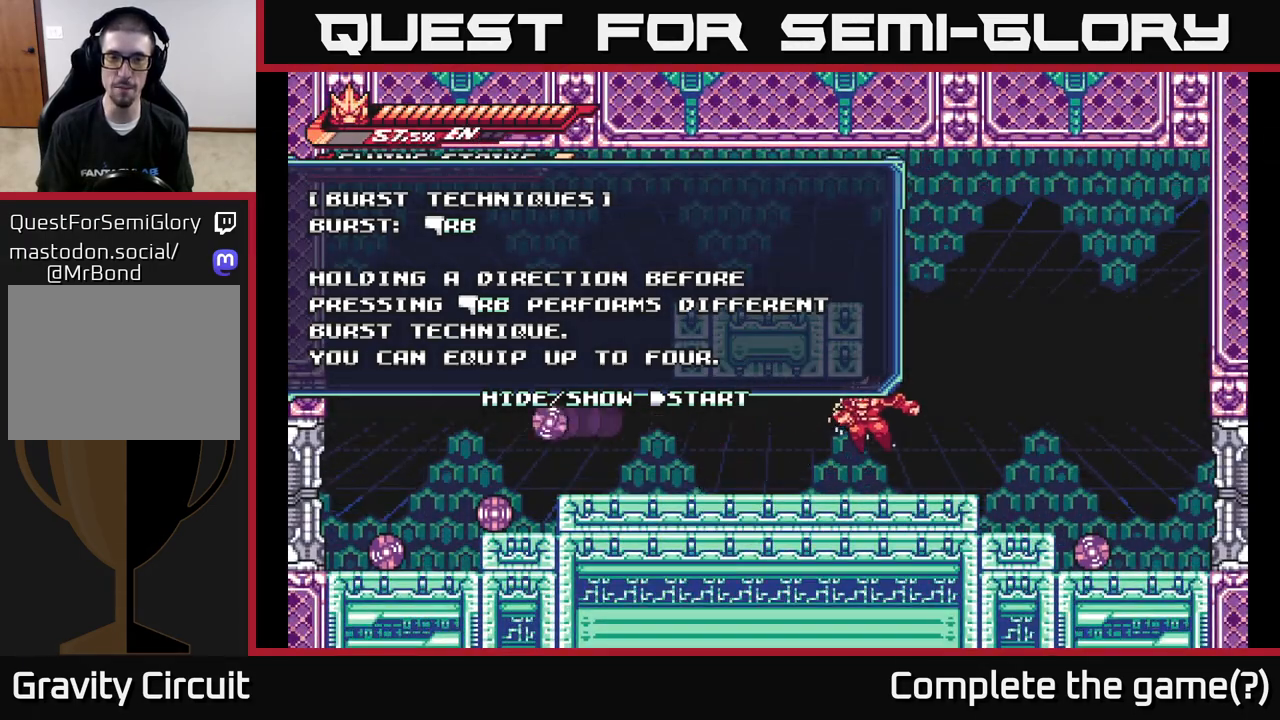
{"dt_ms": 500, "buttons": ["R1"], "left_stick": "right", "right_stick": "center", "events": [[167, "left_stick", "right"], [300, "R1", "down"]]}
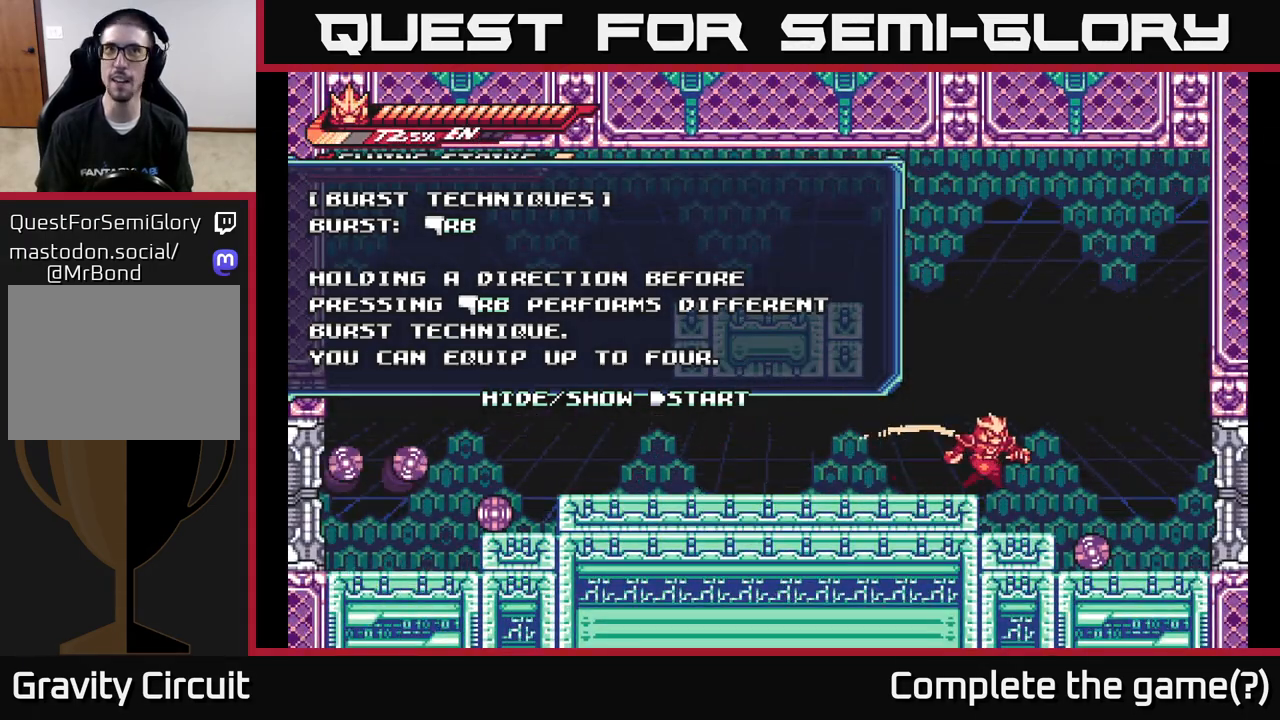
{"dt_ms": 500, "buttons": [], "left_stick": "right", "right_stick": "center", "events": [[150, "R1", "up"], [200, "A", "down"], [433, "A", "up"]]}
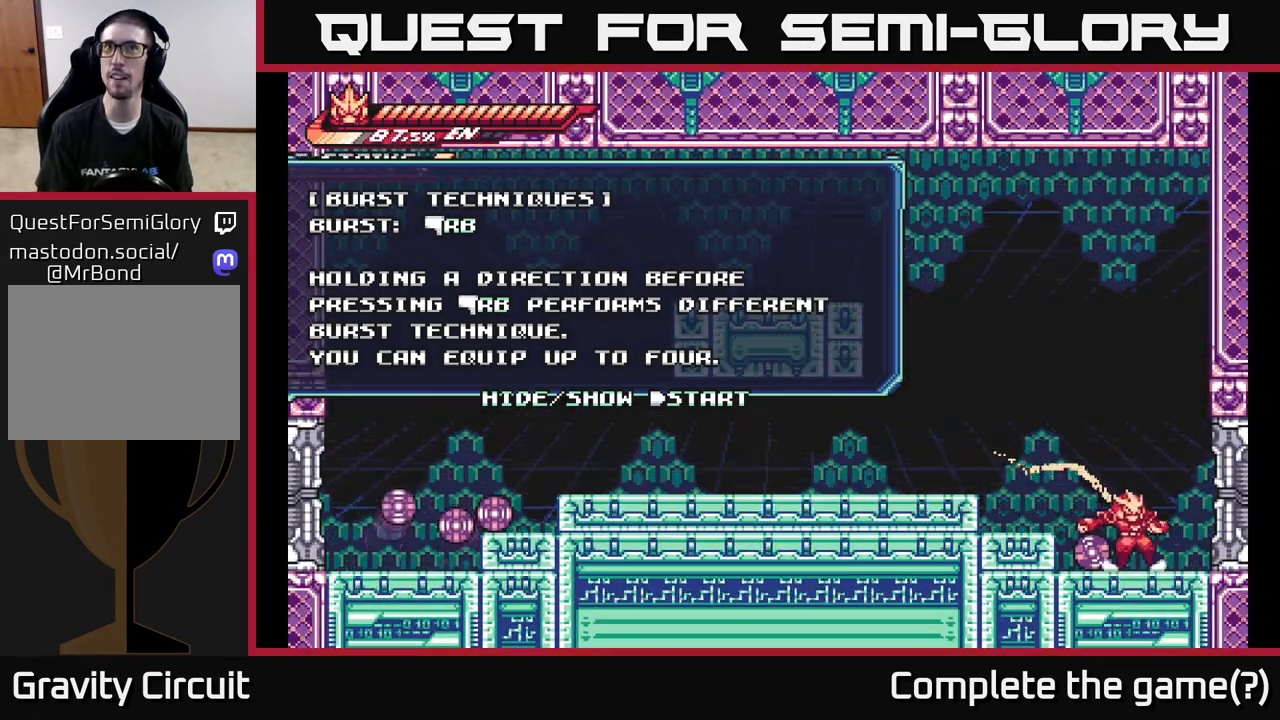
{"dt_ms": 500, "buttons": ["R1"], "left_stick": "left", "right_stick": "center", "events": [[117, "left_stick", "left"], [167, "A", "down"], [417, "A", "up"], [450, "R1", "down"]]}
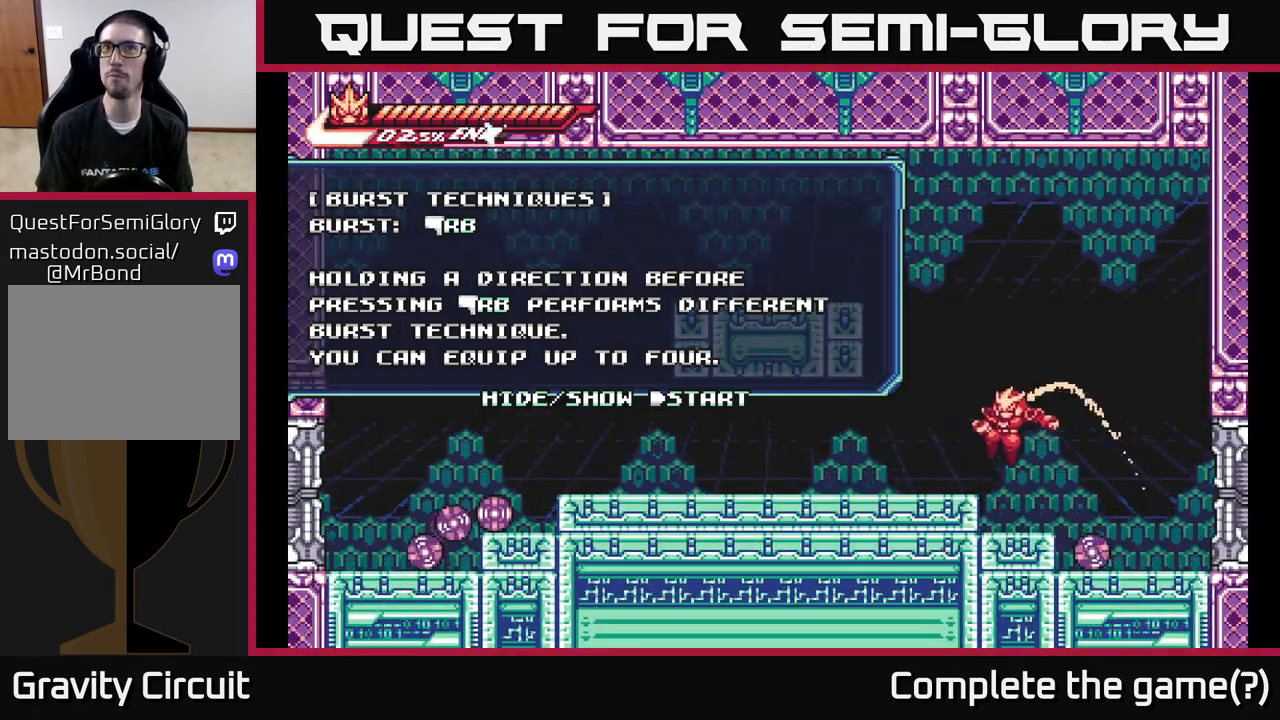
{"dt_ms": 500, "buttons": [], "left_stick": "left", "right_stick": "center", "events": [[383, "R1", "up"]]}
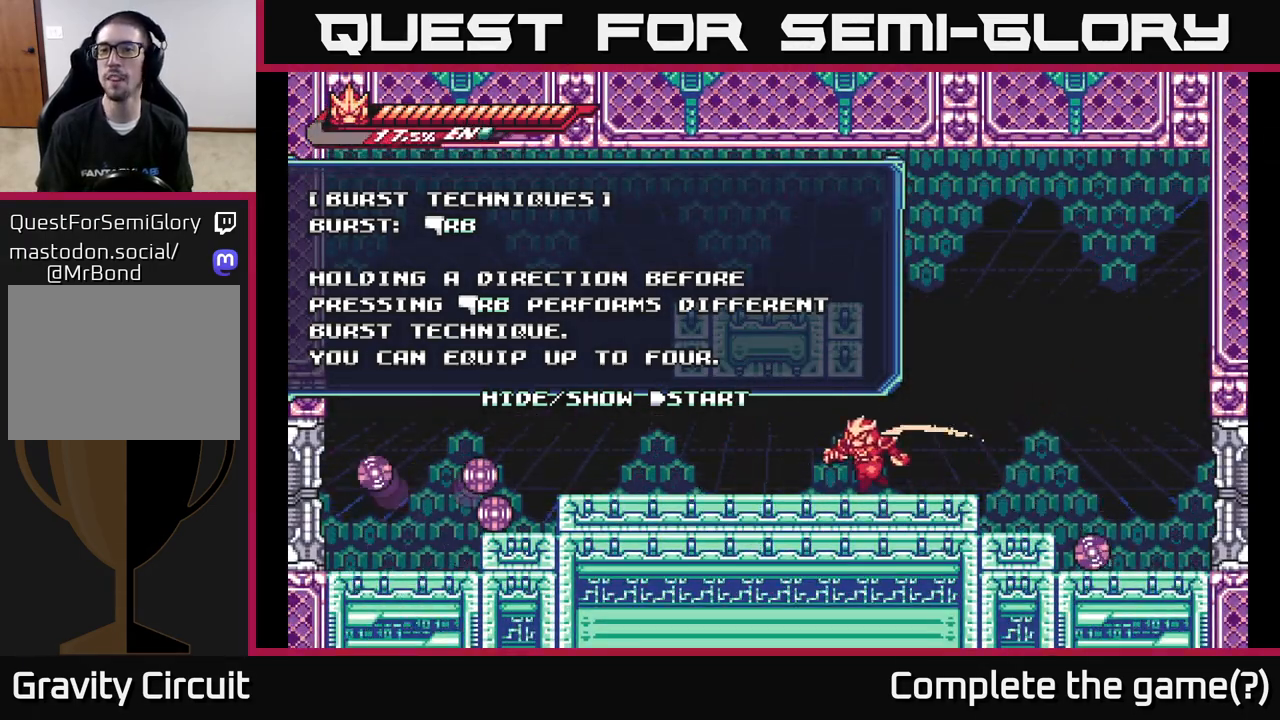
{"dt_ms": 500, "buttons": ["R1"], "left_stick": "left", "right_stick": "center", "events": [[83, "R1", "down"]]}
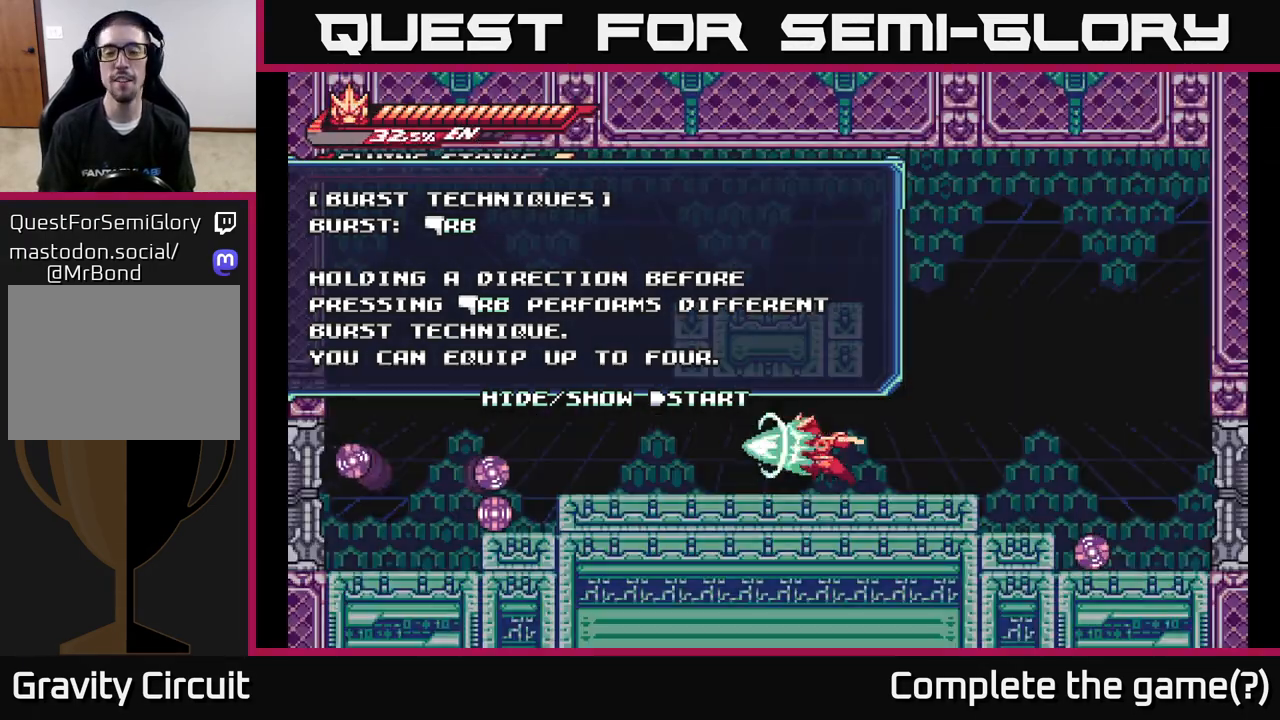
{"dt_ms": 500, "buttons": [], "left_stick": "left", "right_stick": "center", "events": [[300, "R1", "up"]]}
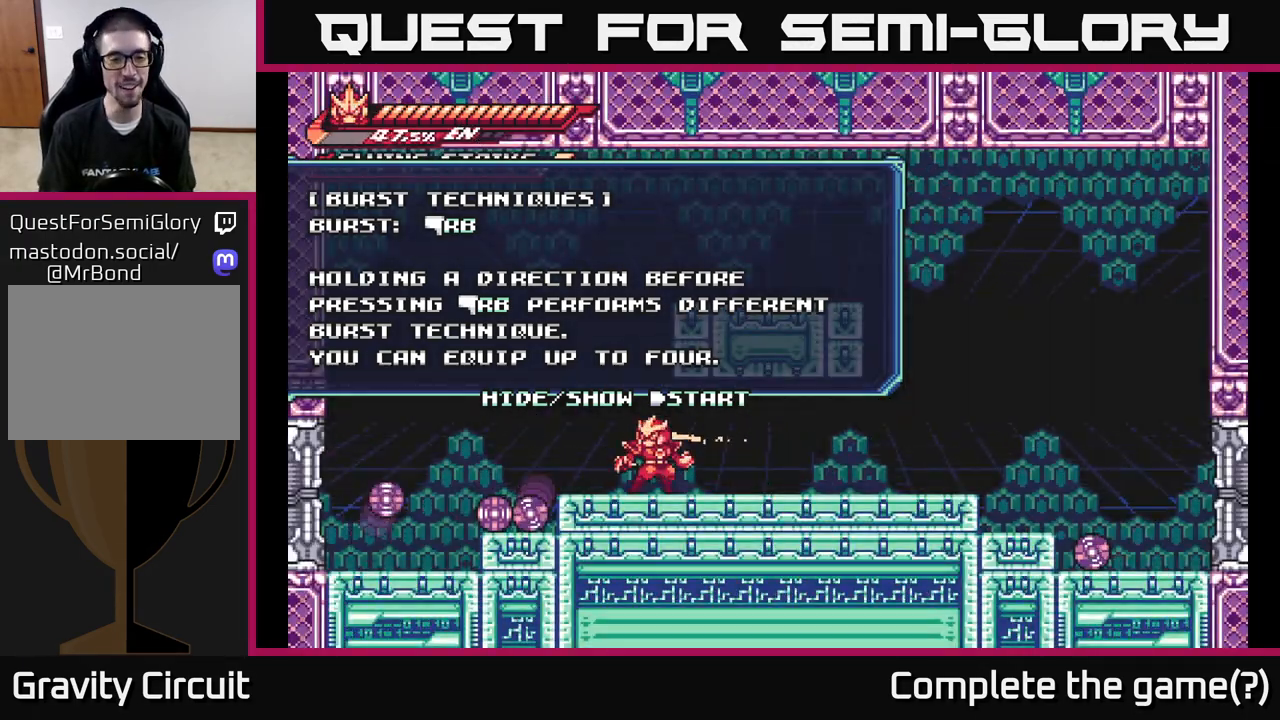
{"dt_ms": 500, "buttons": [], "left_stick": "right", "right_stick": "center", "events": [[100, "left_stick", "center"], [150, "left_stick", "right"]]}
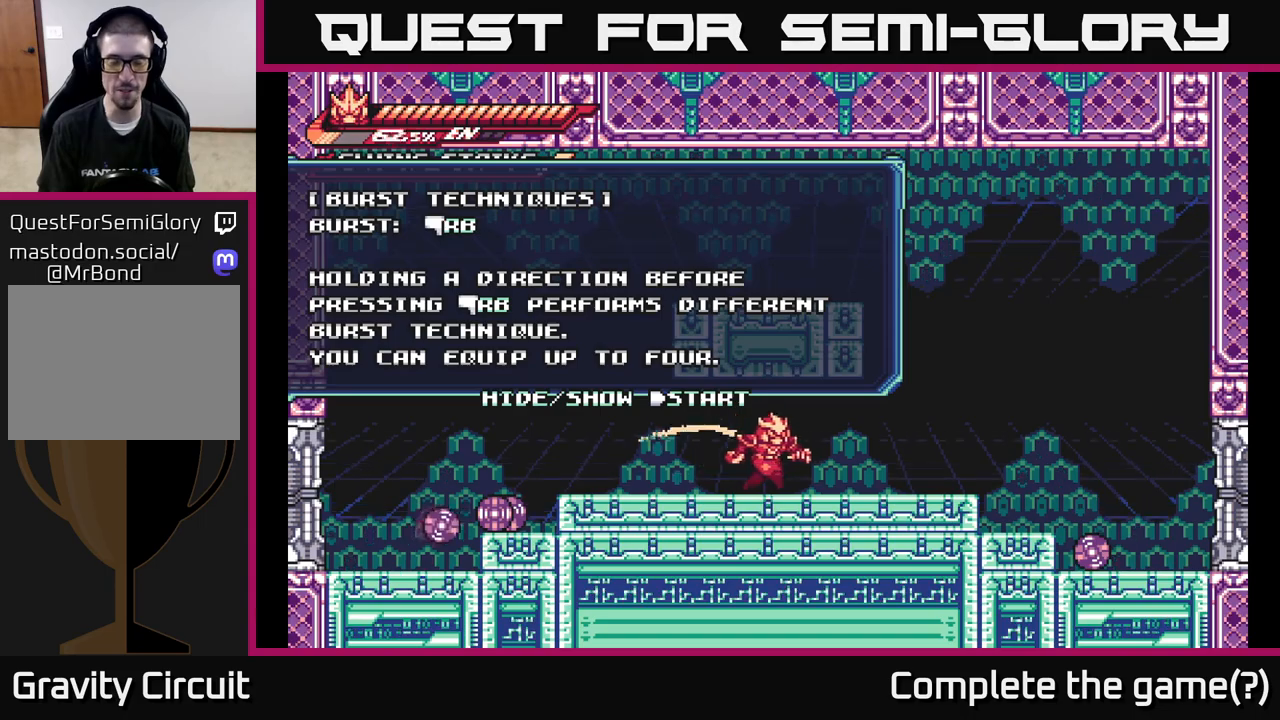
{"dt_ms": 500, "buttons": [], "left_stick": "right", "right_stick": "center", "events": [[133, "A", "down"], [350, "A", "up"]]}
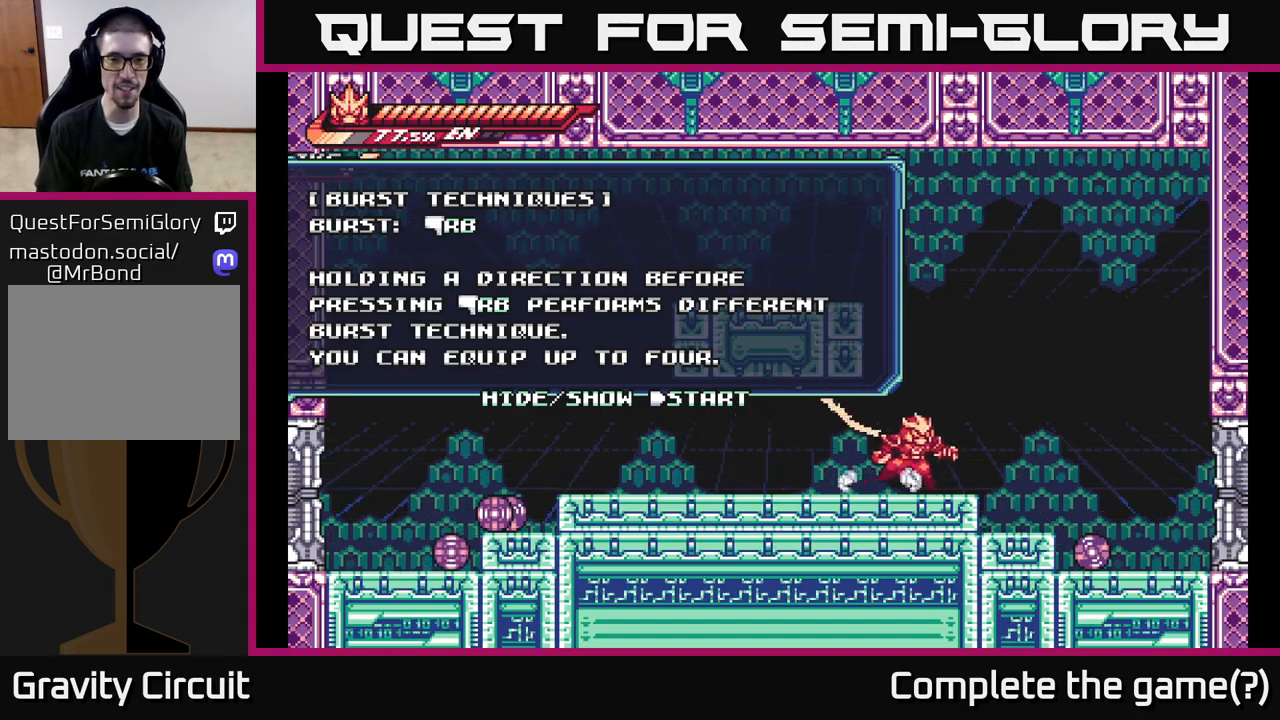
{"dt_ms": 500, "buttons": ["A"], "left_stick": "right", "right_stick": "center", "events": [[250, "A", "down"]]}
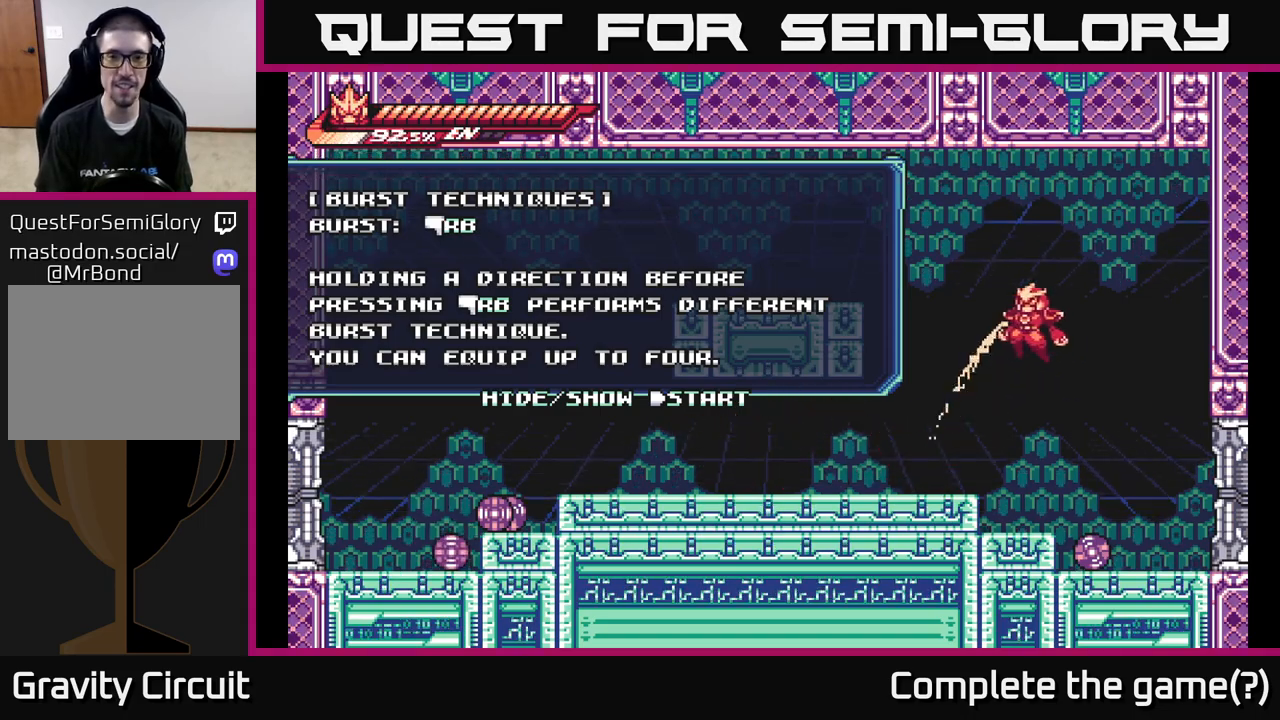
{"dt_ms": 500, "buttons": [], "left_stick": "left", "right_stick": "center", "events": [[33, "left_stick", "left"], [117, "A", "up"], [117, "R1", "down"], [483, "R1", "up"]]}
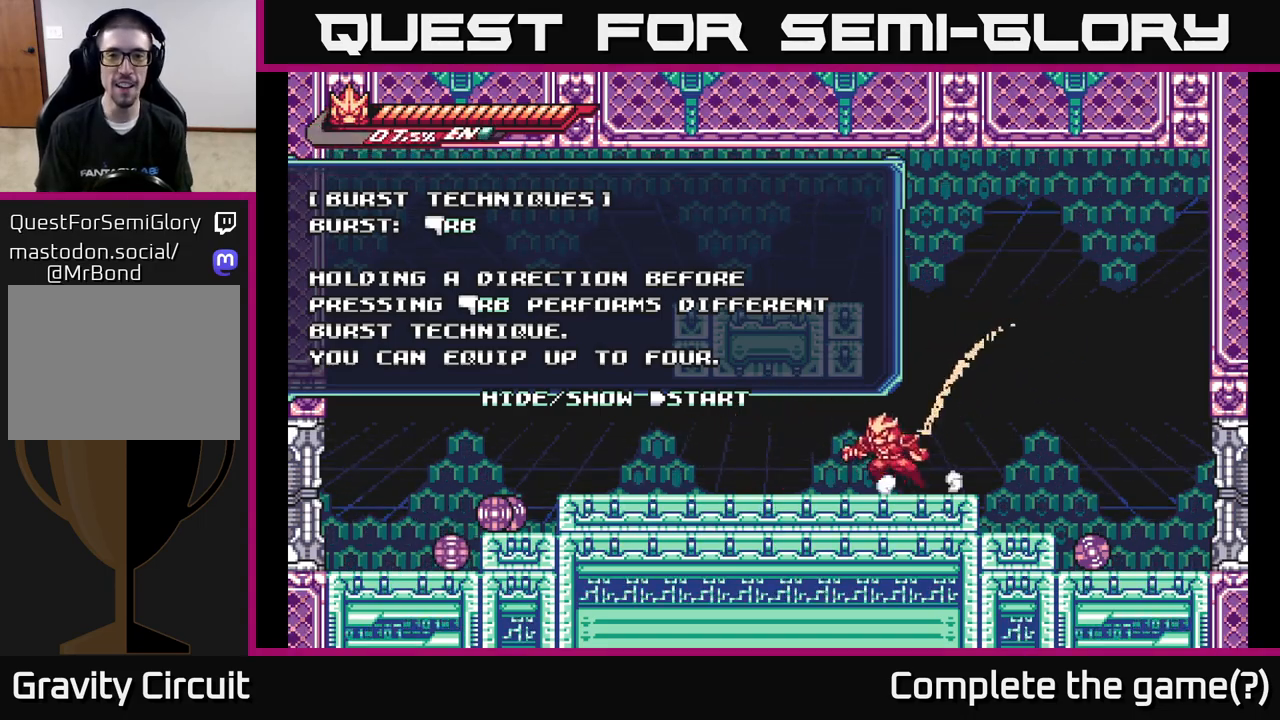
{"dt_ms": 500, "buttons": ["A"], "left_stick": "left", "right_stick": "center", "events": [[83, "left_stick", "right"], [283, "A", "down"], [333, "left_stick", "left"]]}
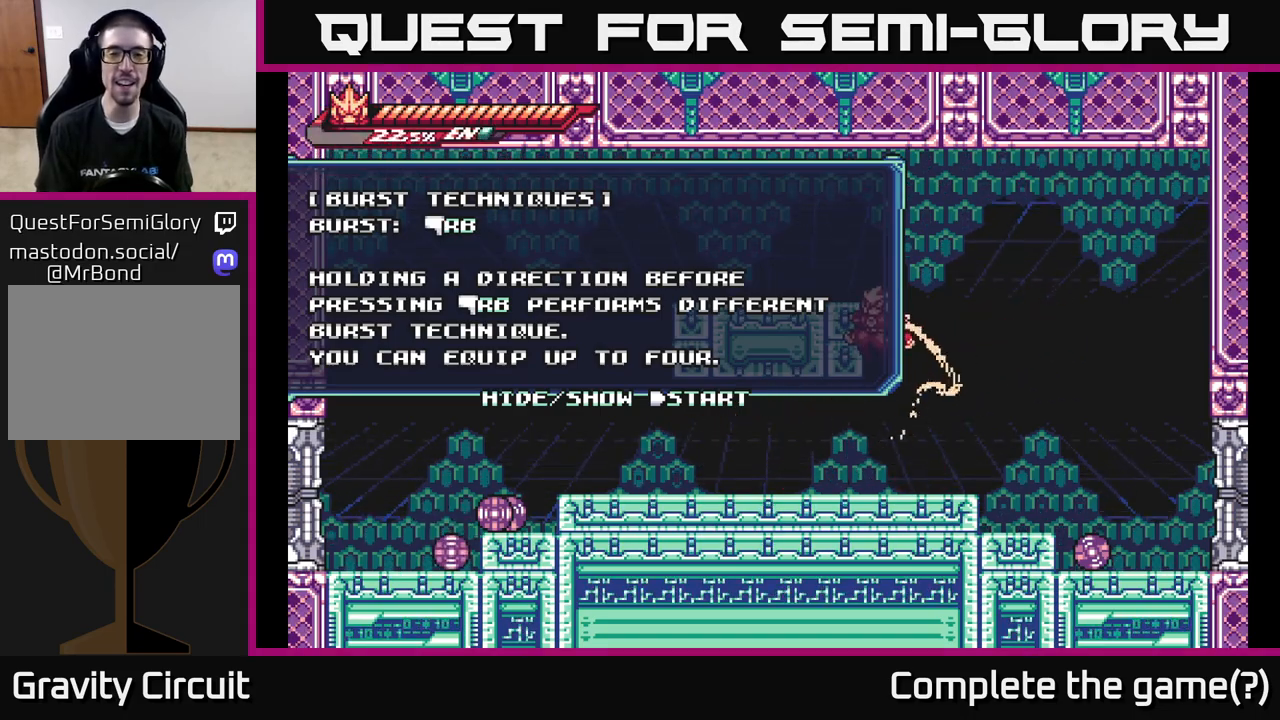
{"dt_ms": 500, "buttons": ["A"], "left_stick": "left", "right_stick": "center", "events": [[117, "A", "up"], [183, "A", "down"]]}
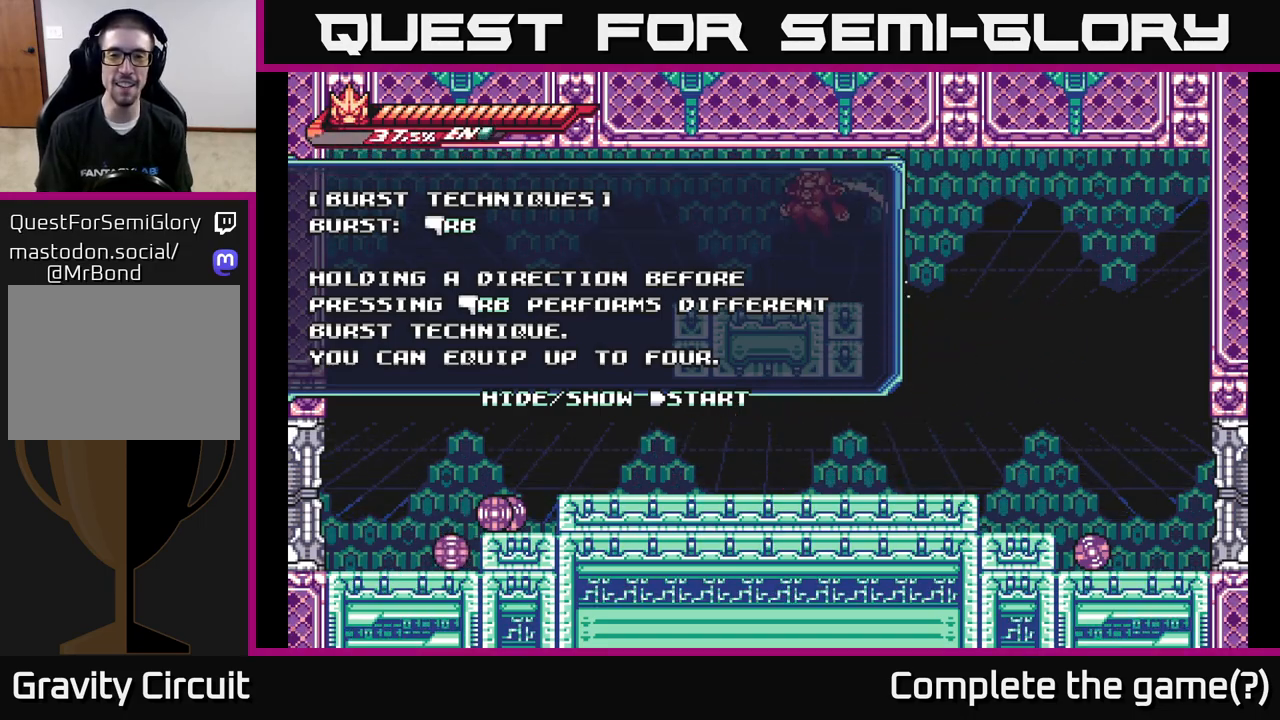
{"dt_ms": 500, "buttons": [], "left_stick": "right", "right_stick": "center", "events": [[50, "A", "up"], [233, "left_stick", "center"], [300, "left_stick", "right"]]}
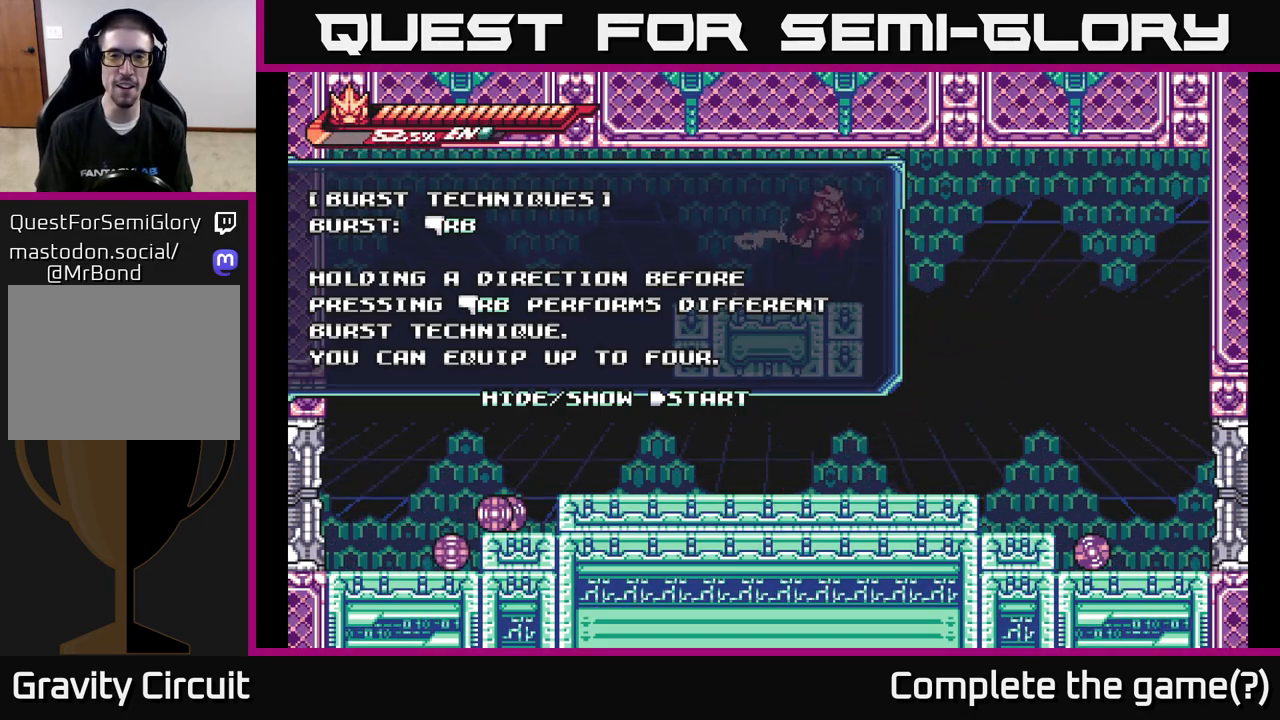
{"dt_ms": 500, "buttons": [], "left_stick": "right", "right_stick": "center", "events": [[17, "A", "down"], [383, "A", "up"]]}
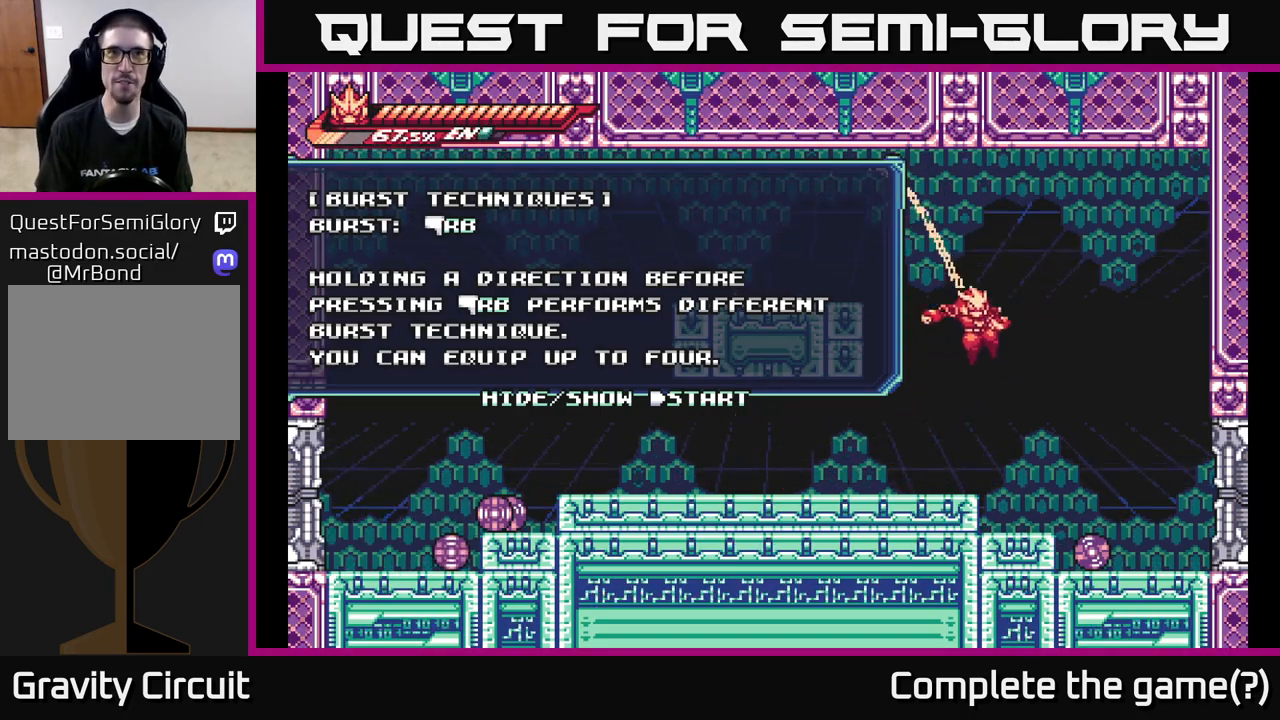
{"dt_ms": 500, "buttons": [], "left_stick": "right", "right_stick": "center", "events": [[83, "left_stick", "left"], [283, "left_stick", "right"]]}
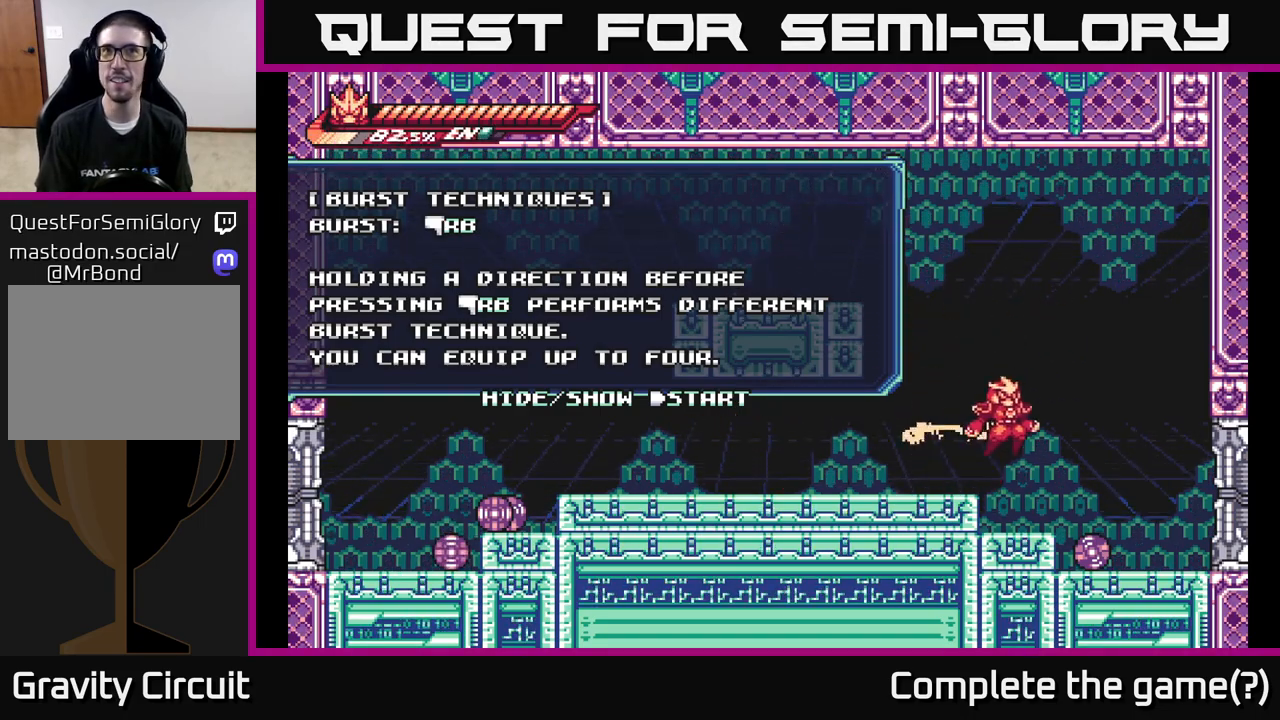
{"dt_ms": 500, "buttons": ["R1"], "left_stick": "right", "right_stick": "center", "events": [[17, "A", "down"], [317, "A", "up"], [317, "R1", "down"]]}
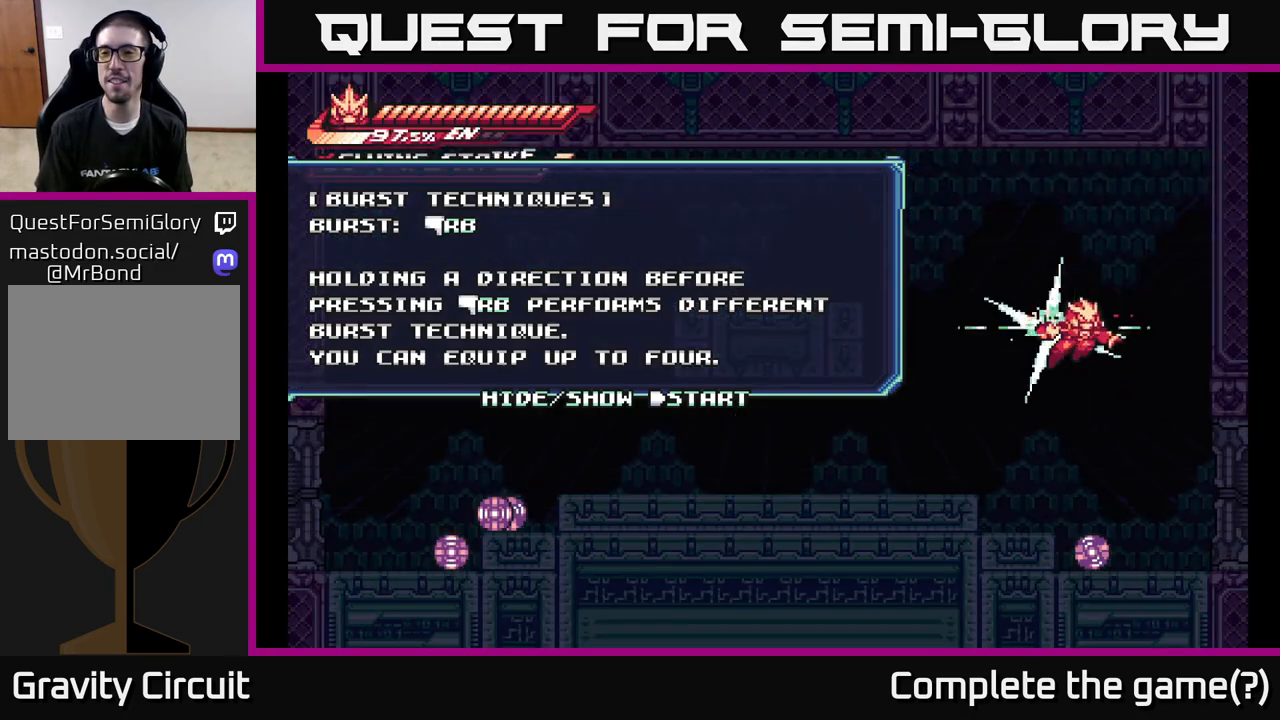
{"dt_ms": 500, "buttons": ["R1"], "left_stick": "right", "right_stick": "center", "events": []}
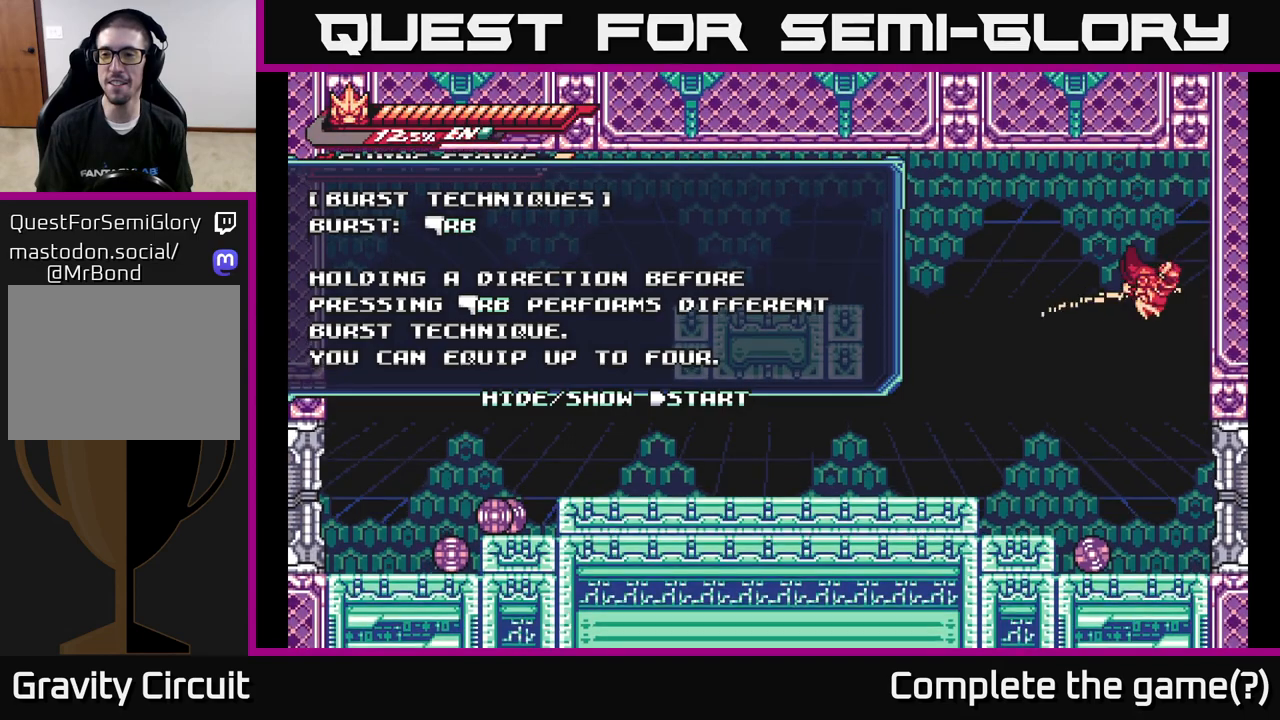
{"dt_ms": 500, "buttons": [], "left_stick": "left", "right_stick": "center", "events": [[50, "left_stick", "left"], [83, "R1", "up"]]}
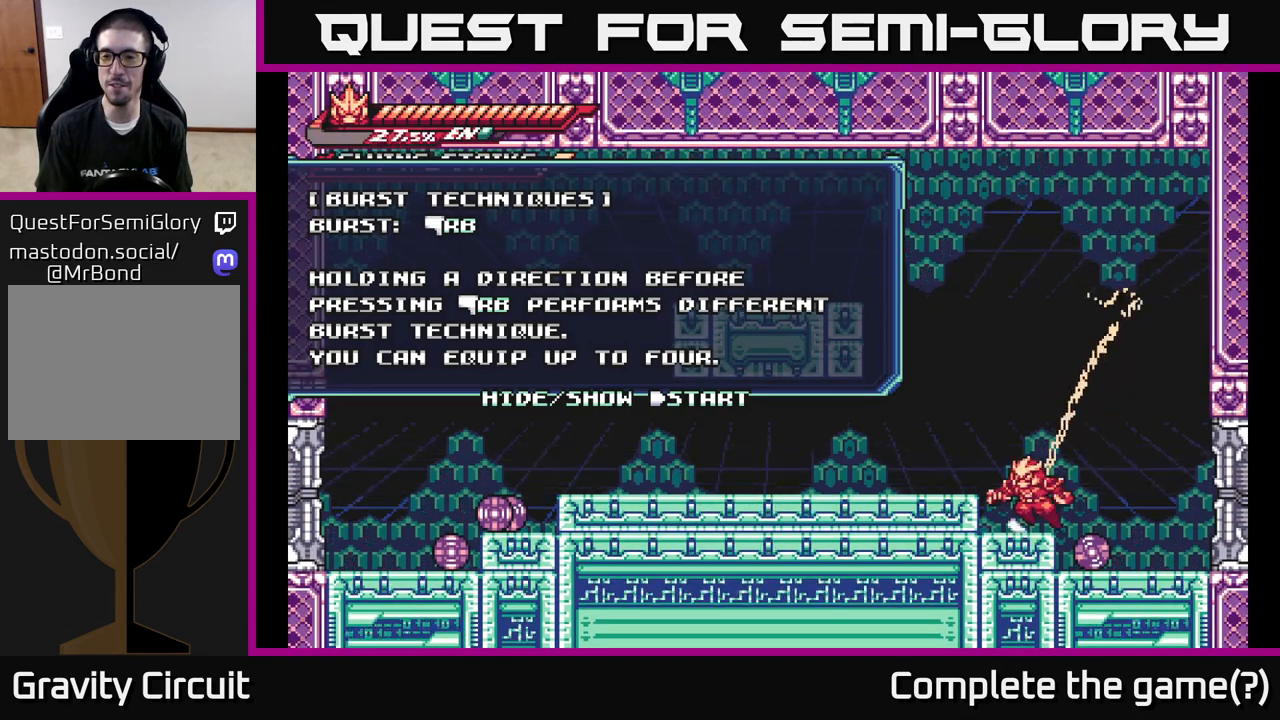
{"dt_ms": 1000, "buttons": ["X"], "left_stick": "left", "right_stick": "center", "events": [[150, "left_stick", "right"], [283, "A", "down"], [500, "A", "up"], [783, "left_stick", "left"], [1000, "X", "down"]]}